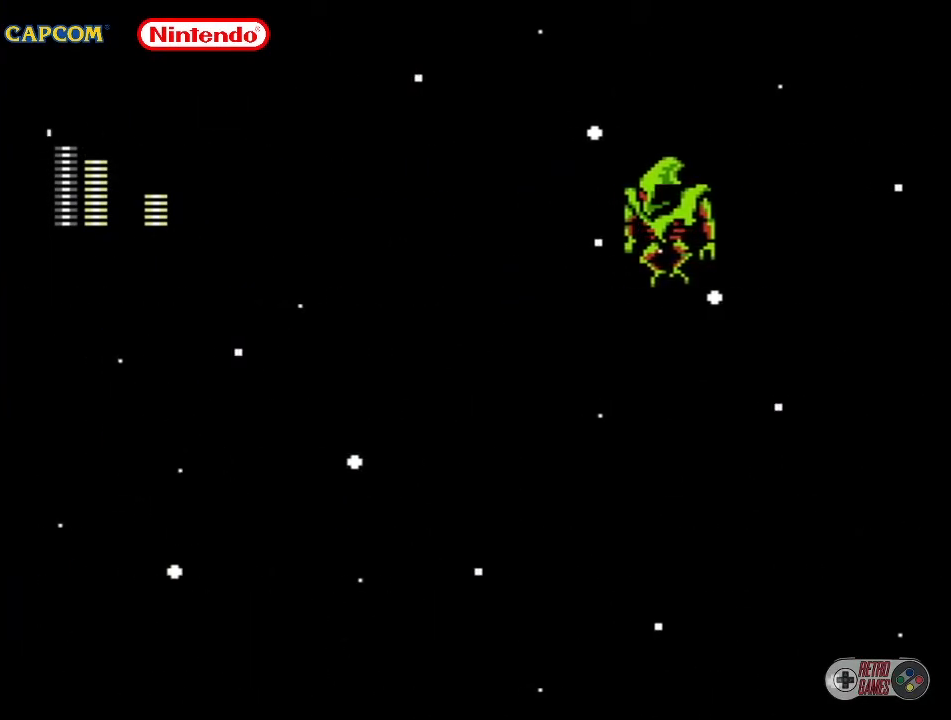
Gameplay with a controller (Nintendo layout); each line is a JSON object with the inputs held at the frame after it. "events" lists button and stick changes between this image and that frame as [ms after this image, input, new state], when the widget could be followed in between. Not read: L3 R3.
{"buttons": [], "events": [[67, "DPAD_LEFT", "up"], [317, "DPAD_RIGHT", "down"], [433, "DPAD_RIGHT", "up"]]}
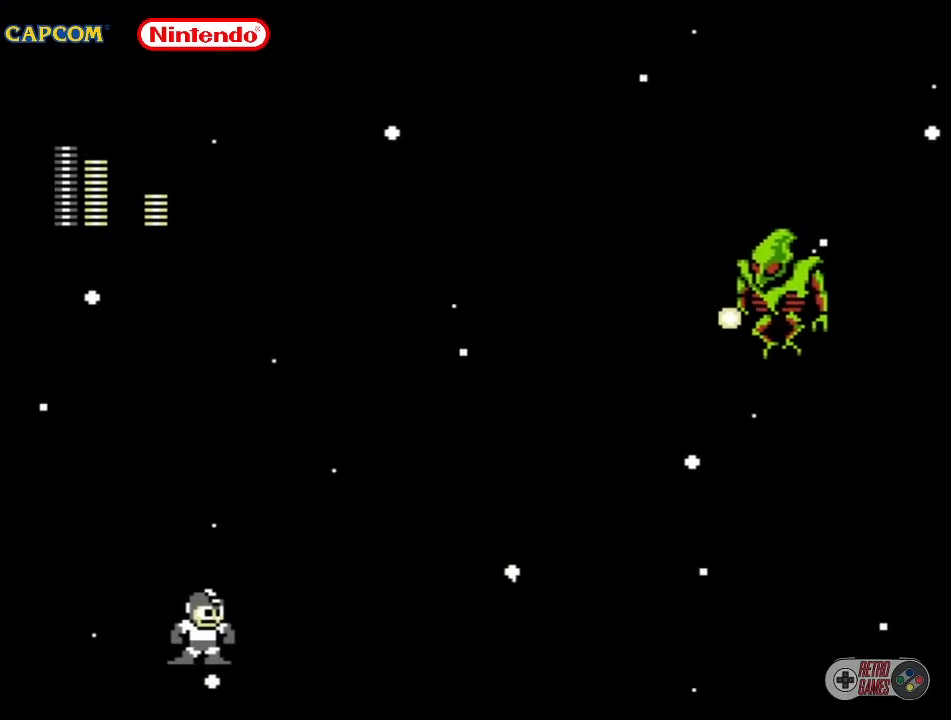
{"buttons": ["A"], "events": [[300, "A", "down"]]}
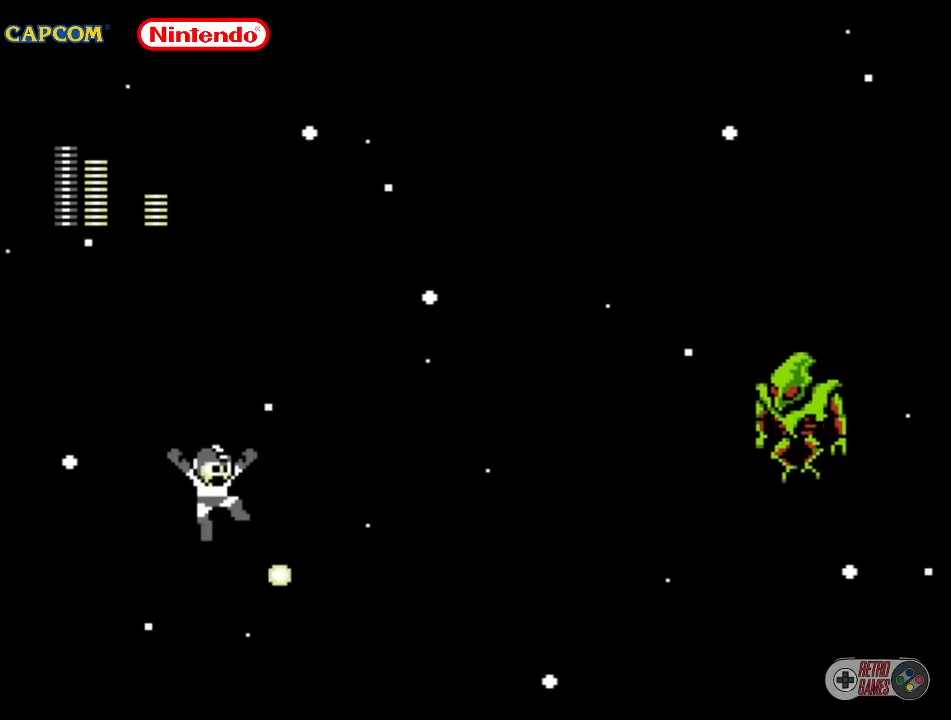
{"buttons": ["DPAD_RIGHT"], "events": [[167, "A", "up"], [483, "DPAD_RIGHT", "down"]]}
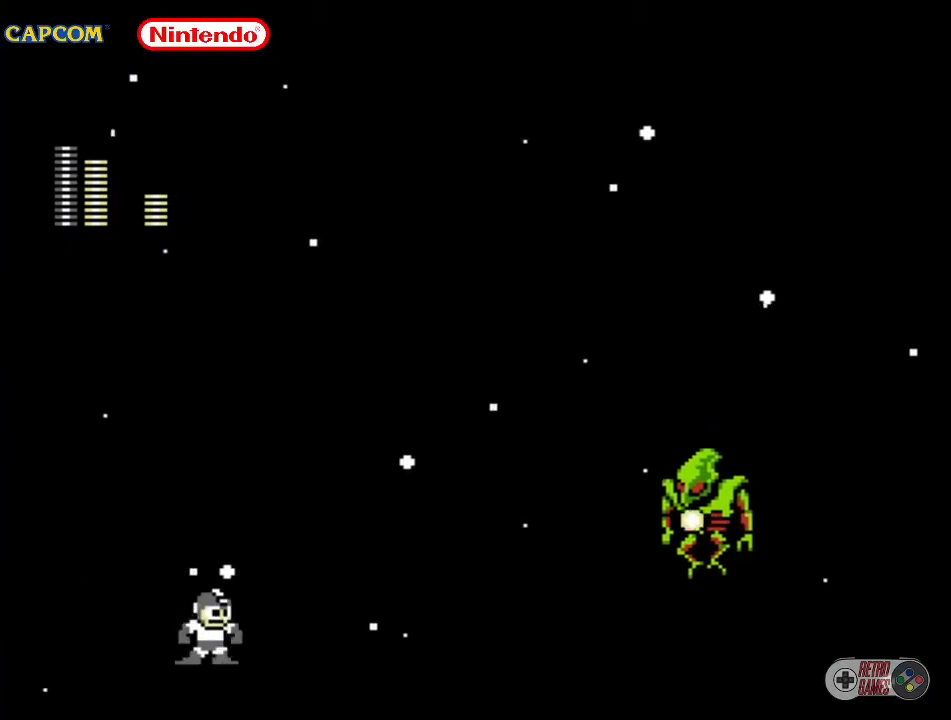
{"buttons": ["DPAD_RIGHT"], "events": [[67, "A", "down"], [417, "B", "down"], [500, "A", "up"], [500, "B", "up"]]}
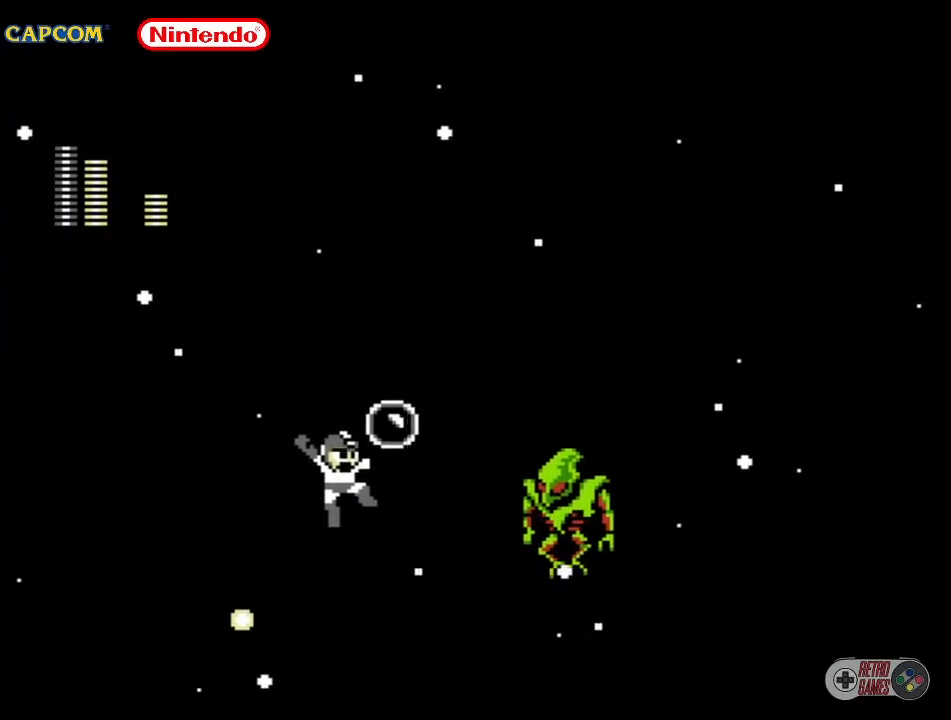
{"buttons": ["DPAD_RIGHT"], "events": [[17, "B", "down"], [50, "B", "up"], [100, "B", "down"], [183, "B", "up"]]}
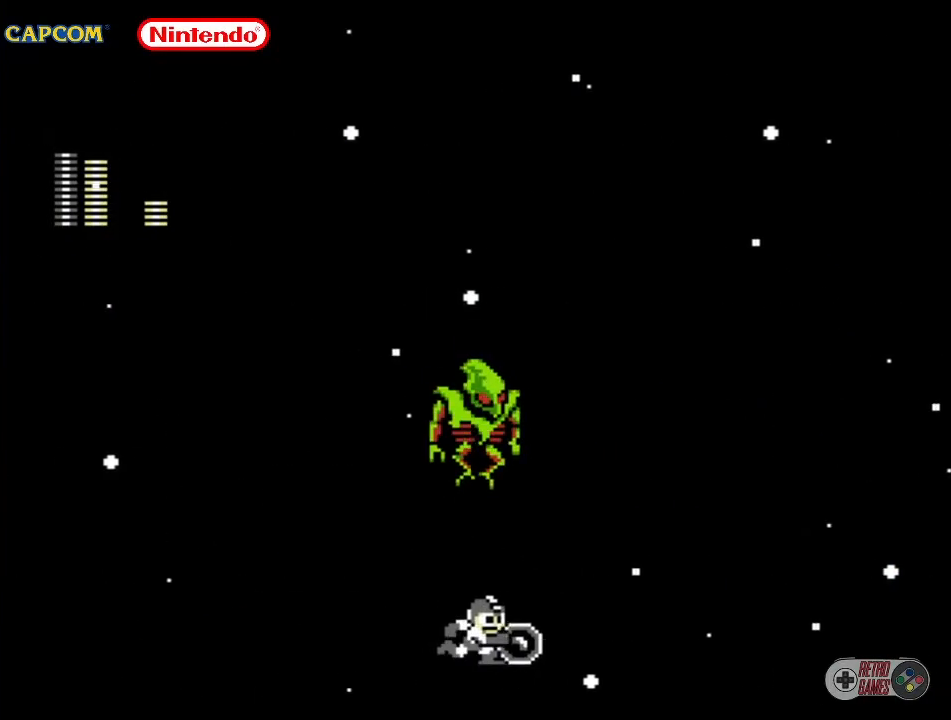
{"buttons": ["DPAD_RIGHT"], "events": []}
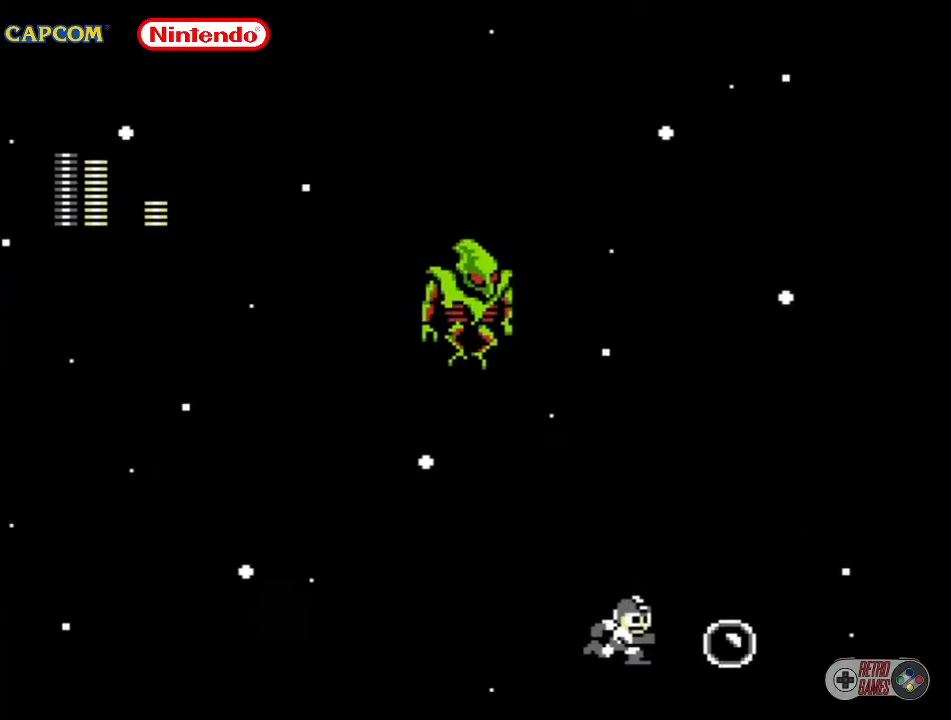
{"buttons": [], "events": [[467, "DPAD_RIGHT", "up"]]}
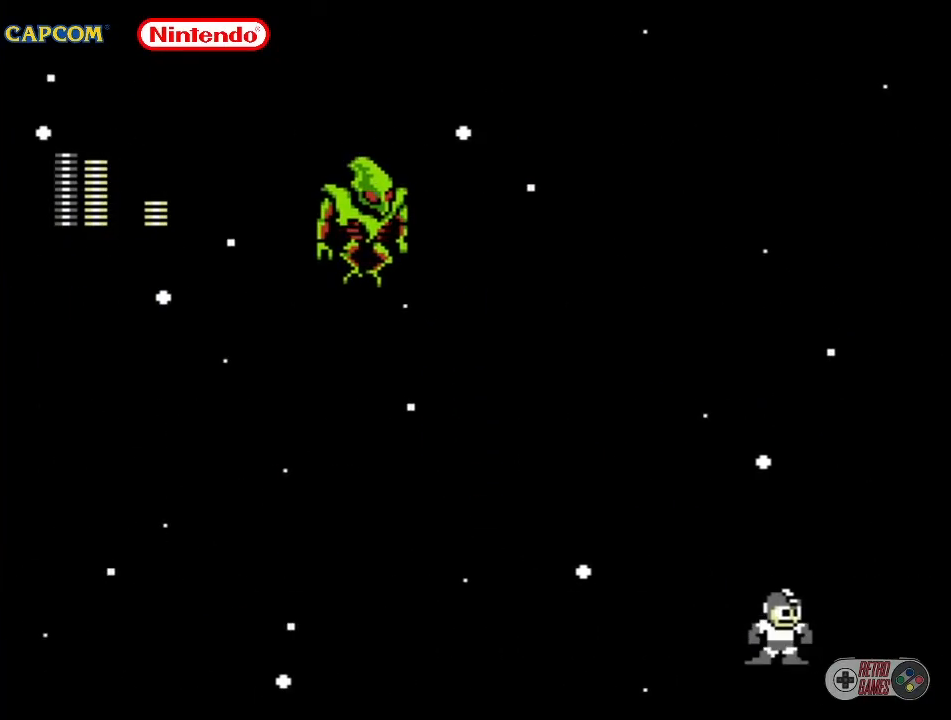
{"buttons": ["A"], "events": [[233, "DPAD_LEFT", "down"], [317, "DPAD_LEFT", "up"], [417, "A", "down"]]}
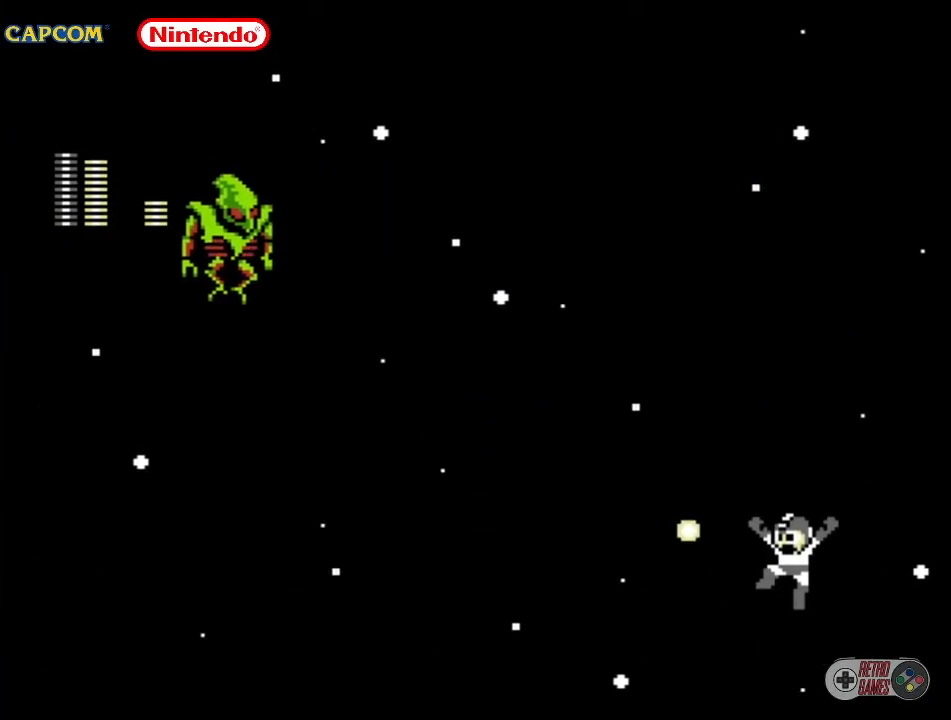
{"buttons": [], "events": [[283, "A", "up"]]}
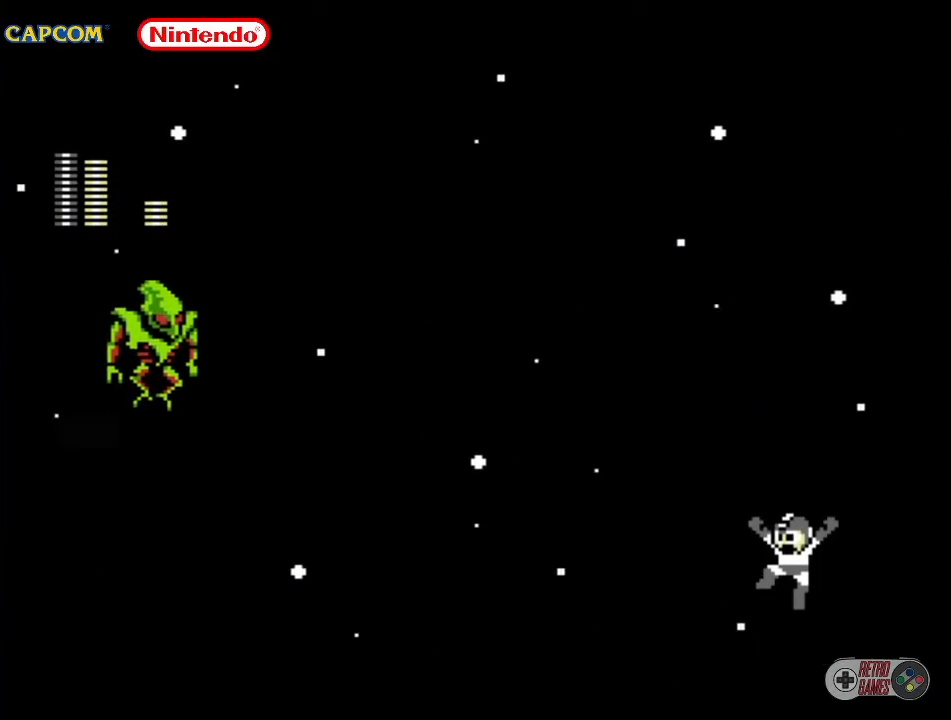
{"buttons": ["A", "DPAD_LEFT"], "events": [[250, "DPAD_LEFT", "down"], [333, "A", "down"]]}
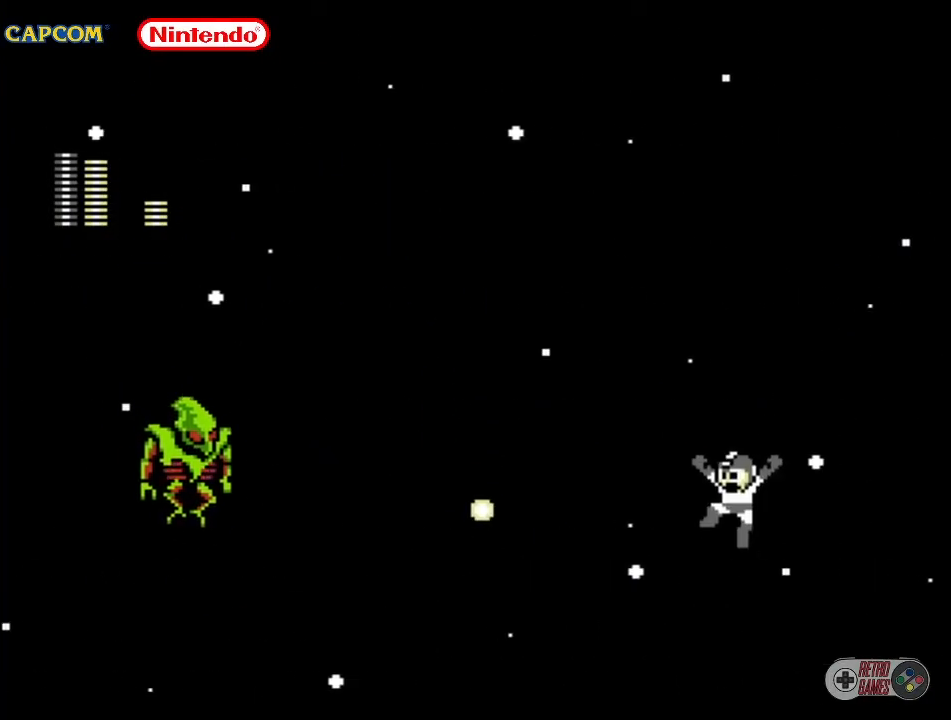
{"buttons": ["DPAD_RIGHT"], "events": [[100, "DPAD_LEFT", "up"], [217, "A", "up"], [350, "DPAD_RIGHT", "down"]]}
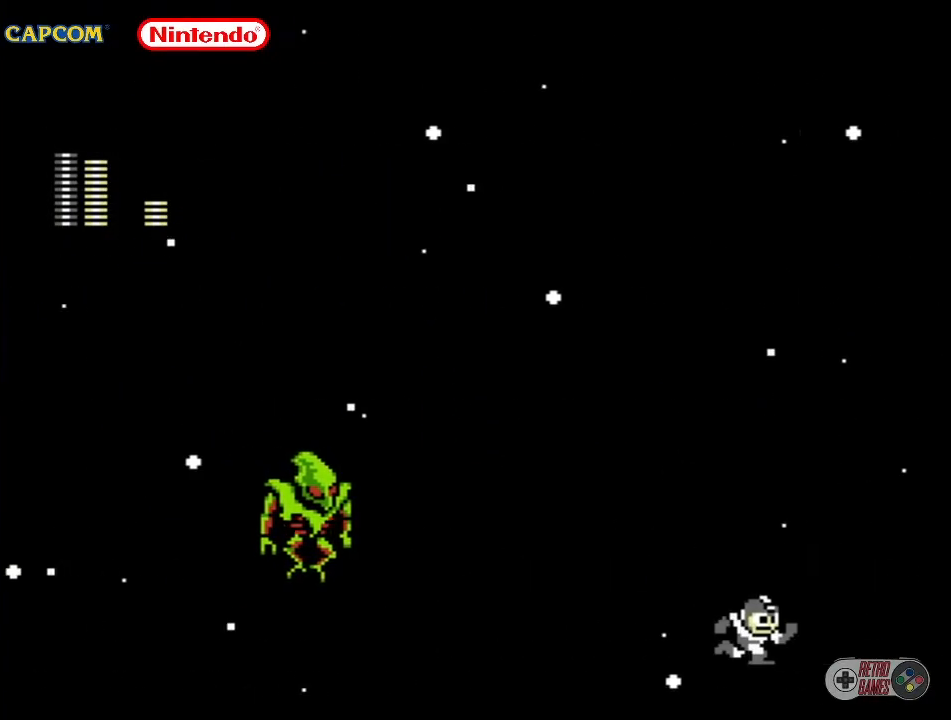
{"buttons": ["A", "DPAD_UP", "DPAD_LEFT"], "events": [[100, "DPAD_RIGHT", "up"], [217, "DPAD_LEFT", "down"], [250, "A", "down"], [250, "DPAD_UP", "down"]]}
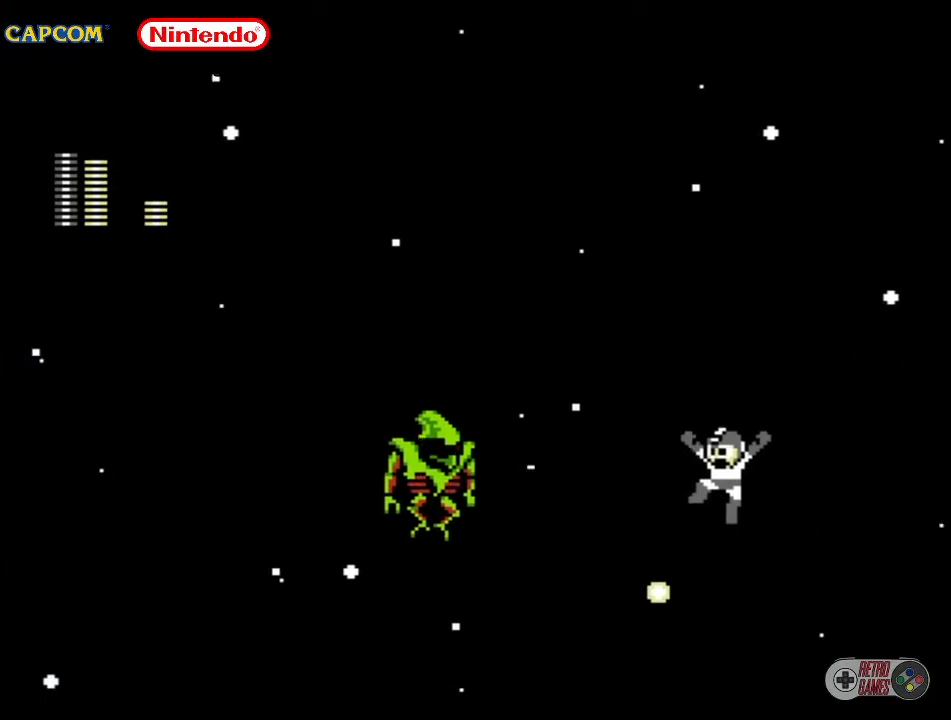
{"buttons": ["DPAD_UP", "DPAD_LEFT"], "events": [[83, "B", "down"], [167, "B", "up"], [200, "B", "down"], [250, "A", "up"], [400, "B", "up"]]}
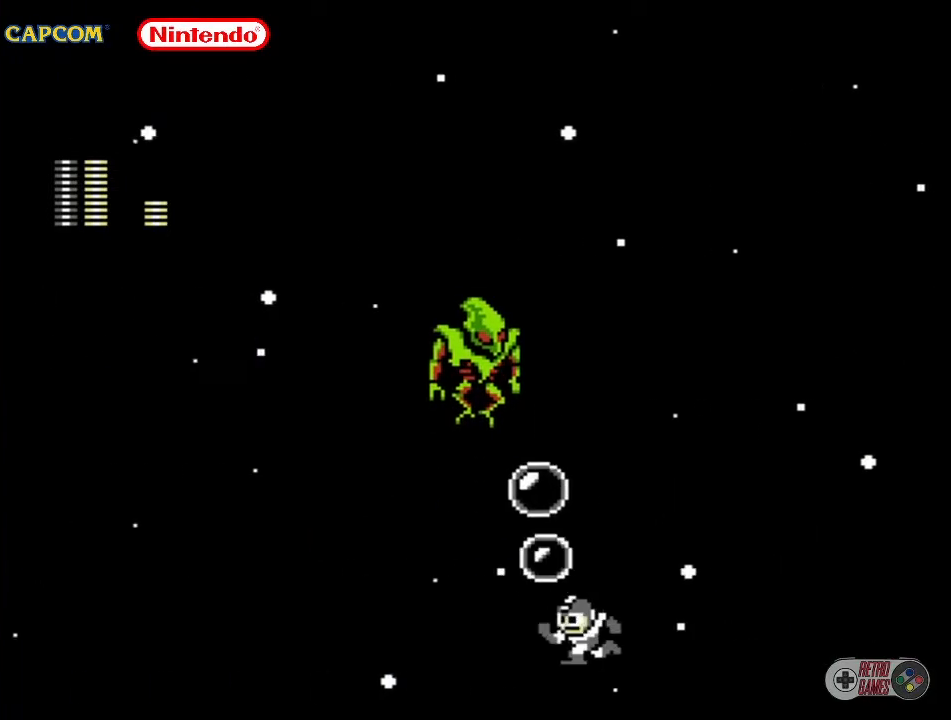
{"buttons": ["DPAD_UP", "DPAD_LEFT"], "events": []}
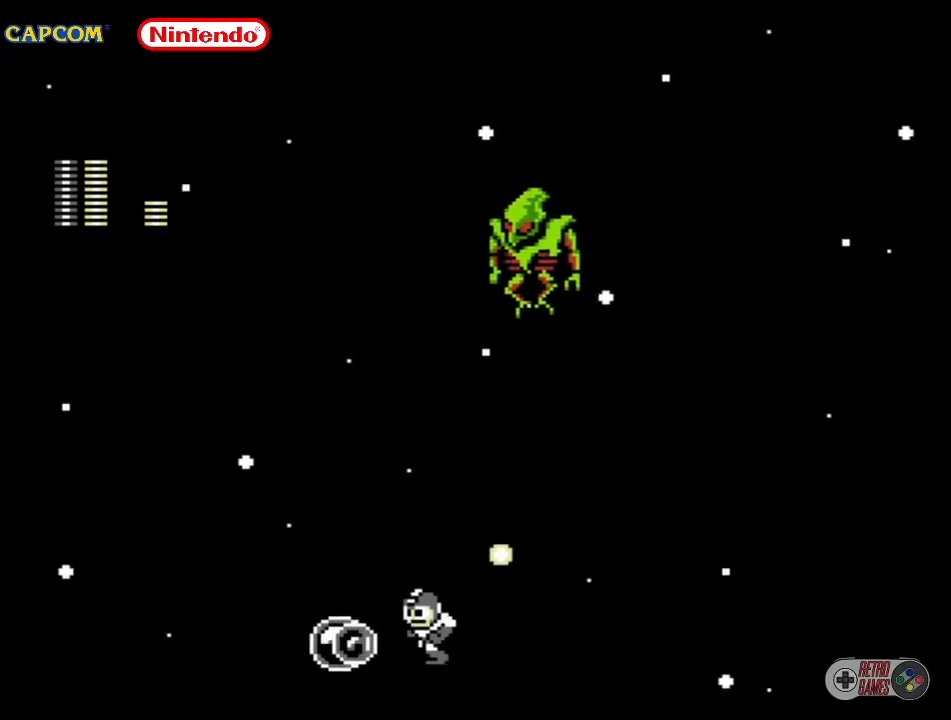
{"buttons": [], "events": [[450, "DPAD_UP", "up"], [483, "DPAD_LEFT", "up"]]}
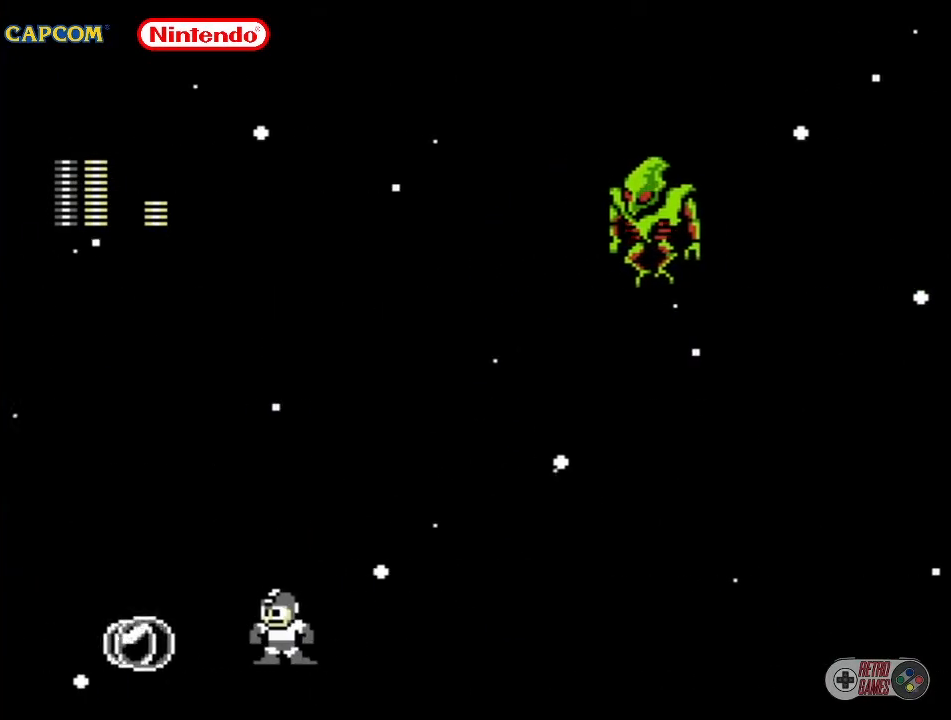
{"buttons": [], "events": [[200, "DPAD_RIGHT", "down"], [283, "DPAD_RIGHT", "up"]]}
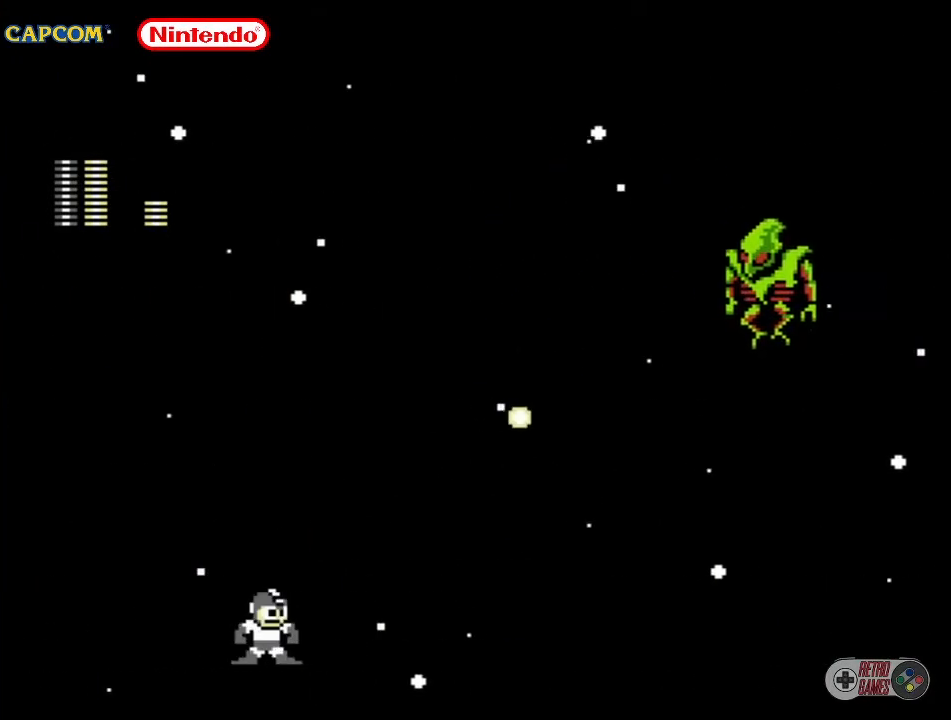
{"buttons": [], "events": [[117, "A", "down"], [483, "A", "up"]]}
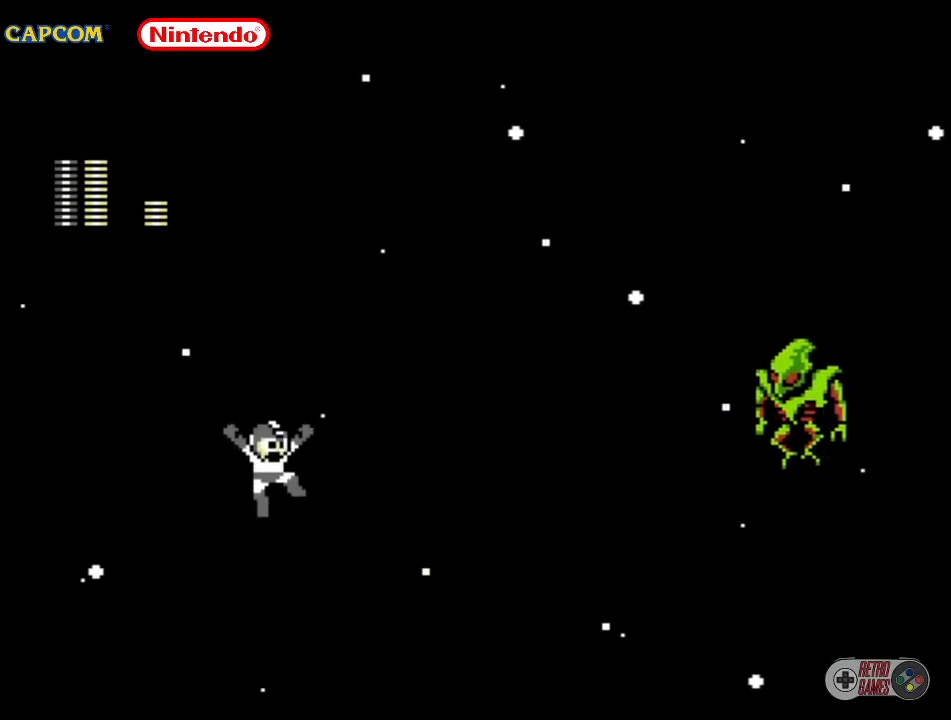
{"buttons": ["A", "DPAD_DOWN", "DPAD_RIGHT"], "events": [[450, "DPAD_DOWN", "down"], [450, "DPAD_RIGHT", "down"], [467, "A", "down"]]}
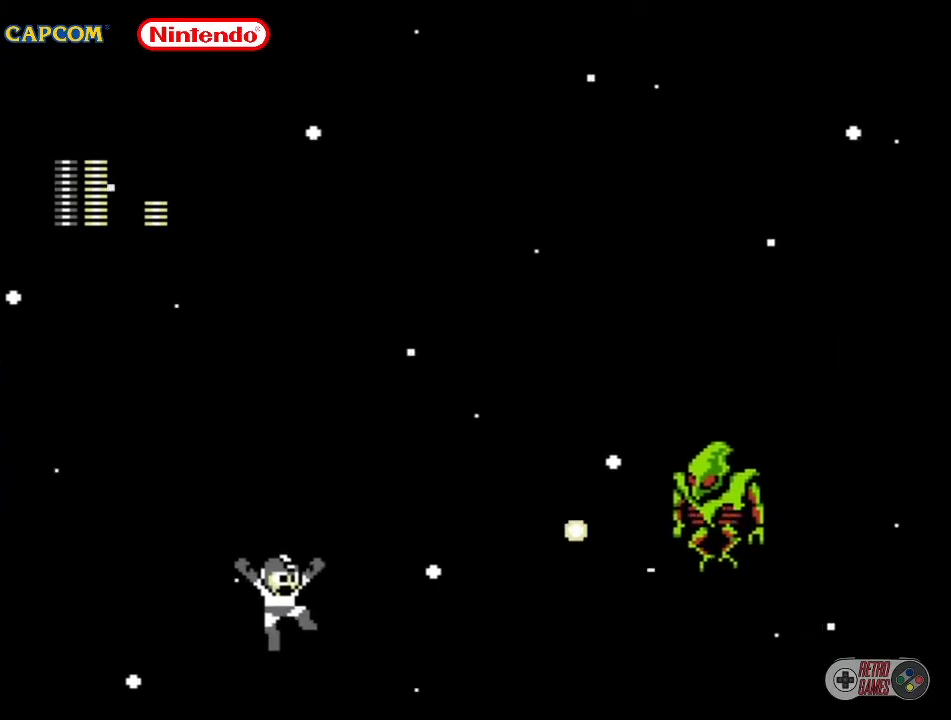
{"buttons": ["DPAD_RIGHT"], "events": [[300, "B", "down"], [383, "B", "up"], [450, "A", "up"], [450, "B", "down"], [450, "DPAD_DOWN", "up"], [483, "B", "up"]]}
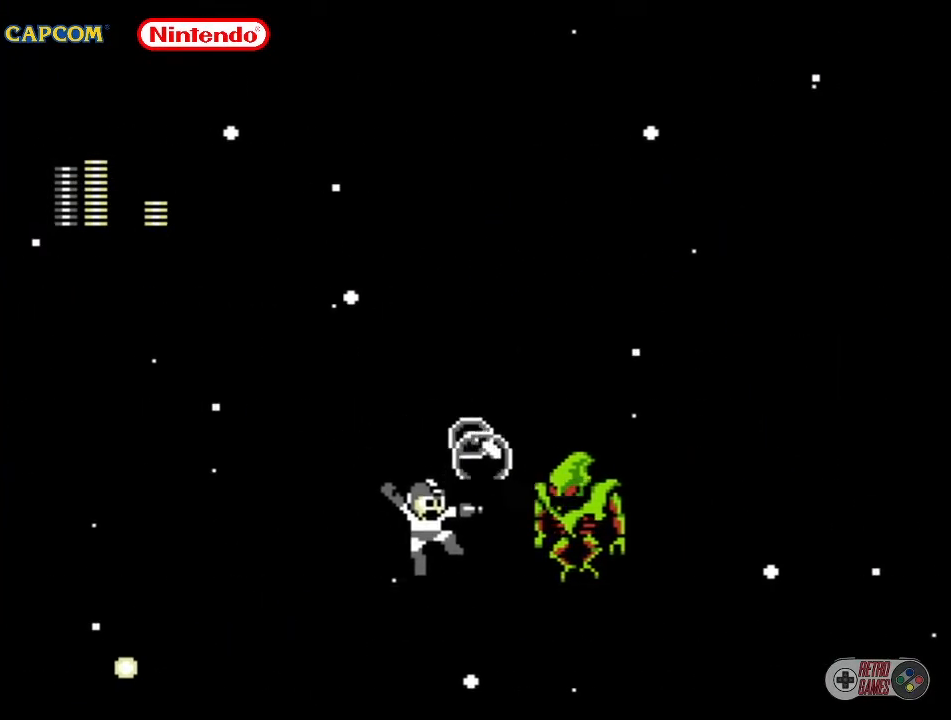
{"buttons": ["DPAD_RIGHT"], "events": [[33, "B", "down"], [117, "B", "up"]]}
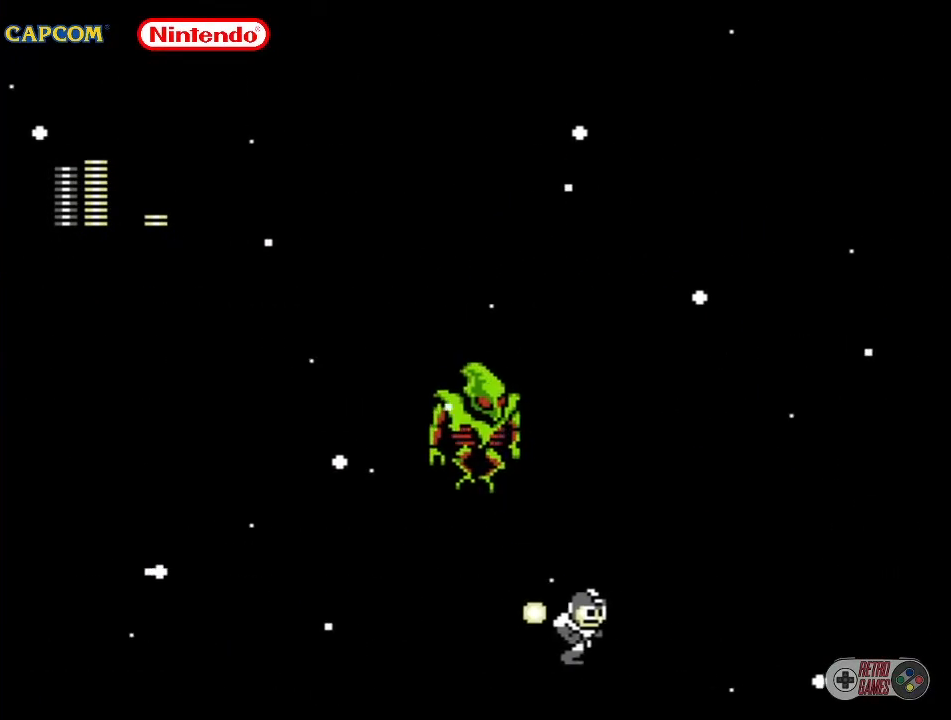
{"buttons": ["DPAD_RIGHT"], "events": []}
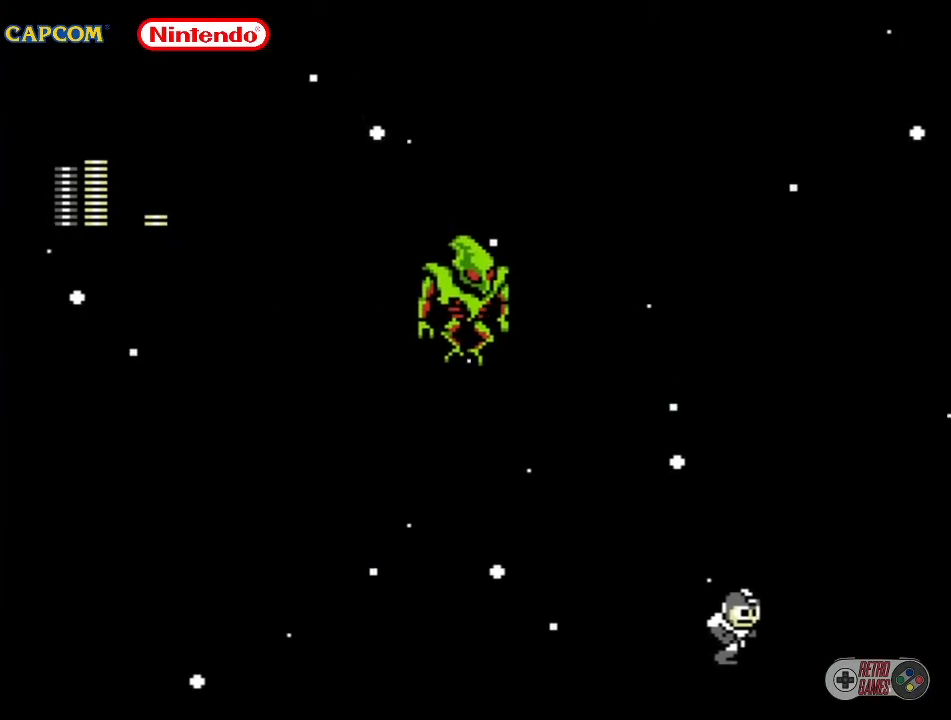
{"buttons": [], "events": [[133, "DPAD_RIGHT", "up"], [317, "DPAD_RIGHT", "down"], [483, "DPAD_RIGHT", "up"]]}
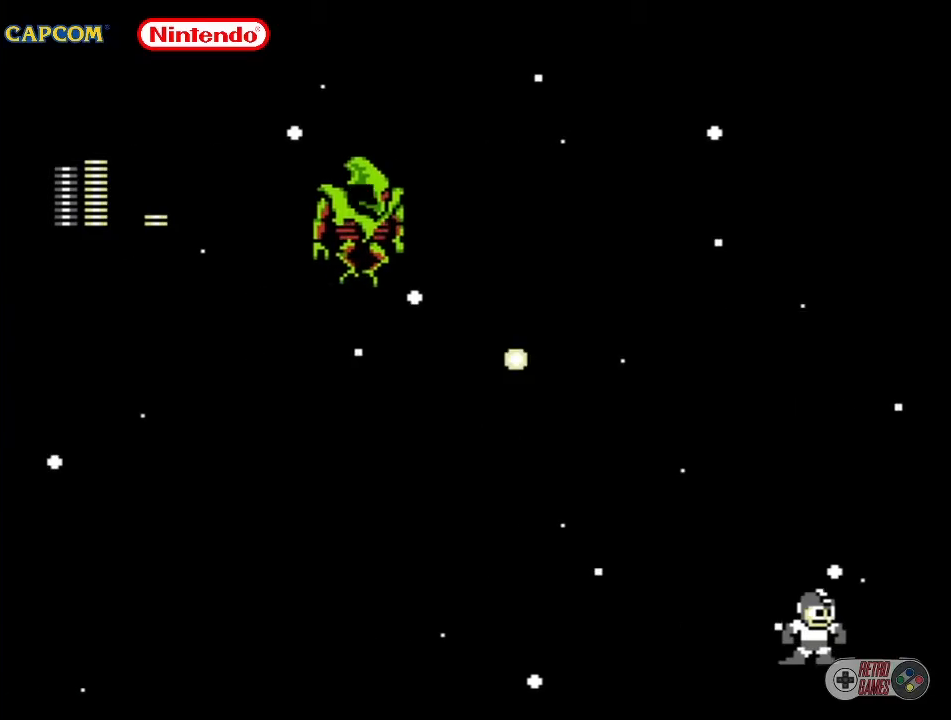
{"buttons": [], "events": [[233, "A", "down"], [483, "A", "up"]]}
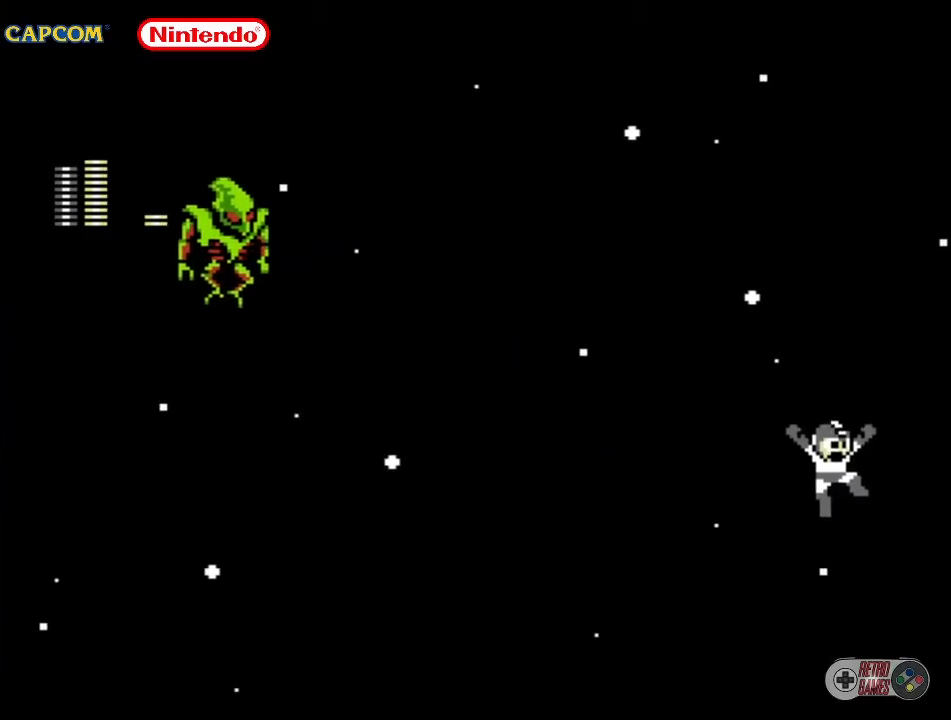
{"buttons": ["DPAD_LEFT"], "events": [[133, "DPAD_LEFT", "down"]]}
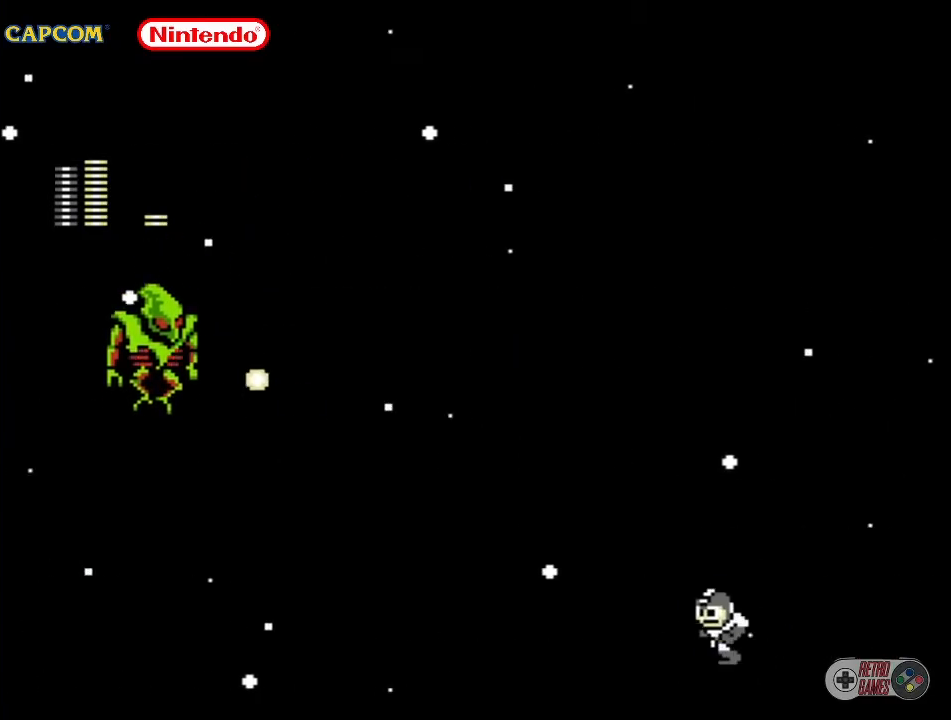
{"buttons": [], "events": [[100, "A", "down"], [450, "A", "up"], [450, "DPAD_LEFT", "up"]]}
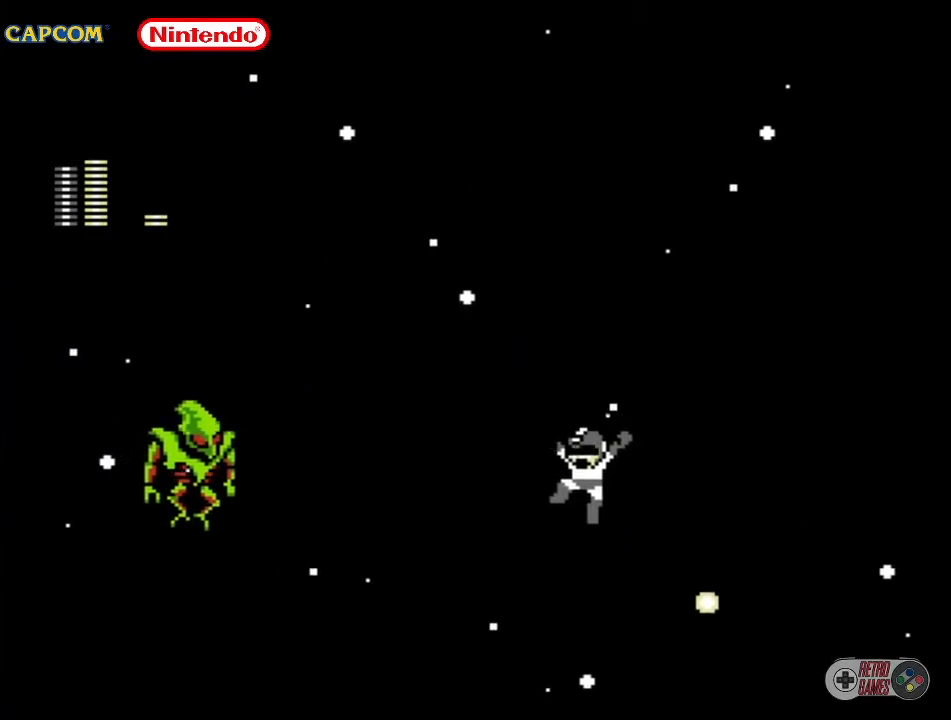
{"buttons": ["A", "DPAD_LEFT"], "events": [[367, "A", "down"], [467, "DPAD_LEFT", "down"]]}
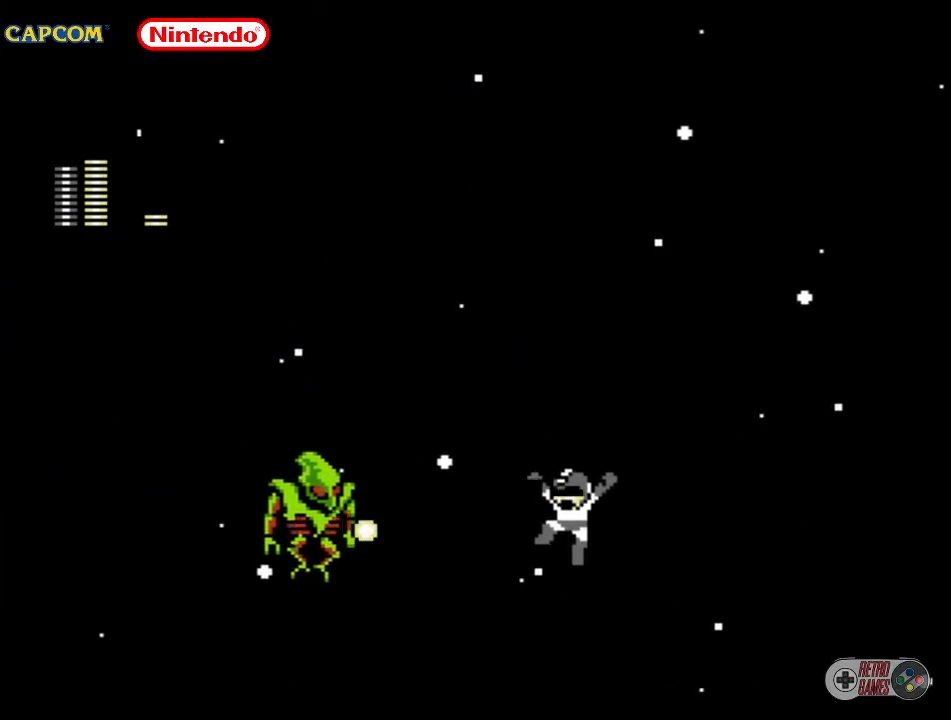
{"buttons": [], "events": [[150, "B", "down"], [267, "A", "up"], [267, "B", "up"], [317, "B", "down"], [350, "DPAD_LEFT", "up"], [417, "B", "up"]]}